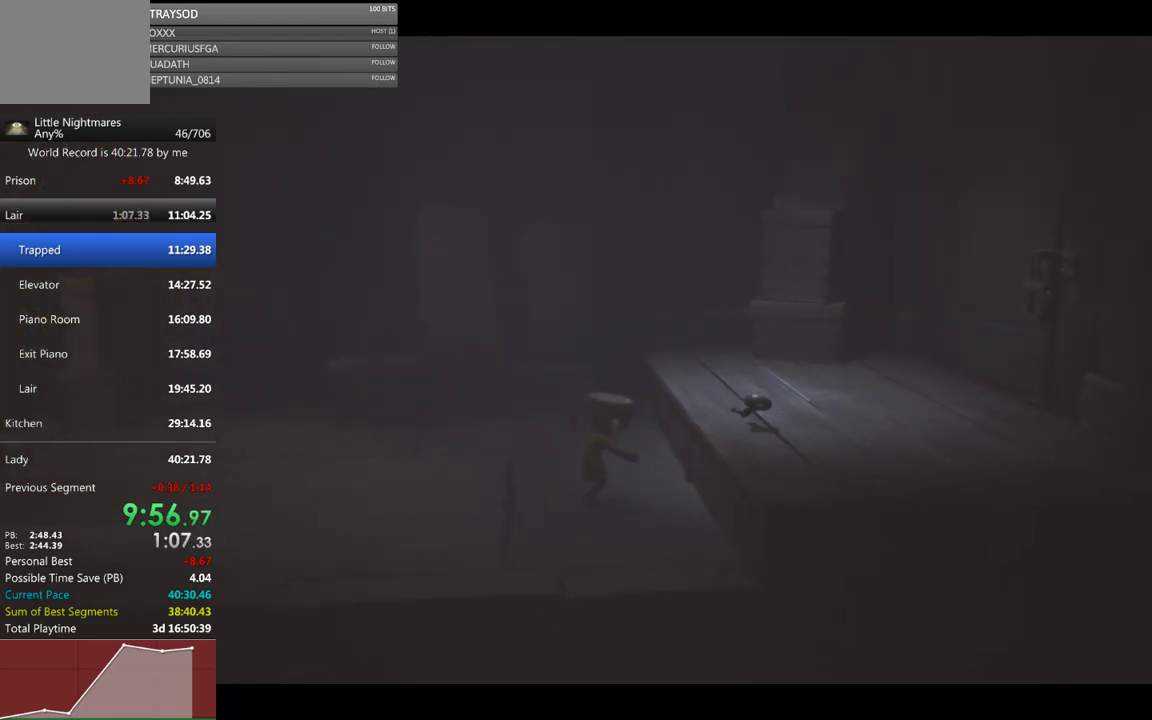
Gameplay with a controller (Xbox layout); each line is a JSON object with the inputs held at the frame after it (dt_ms = milliseconds from this image to that frame). "events" lists button and stick changes between this image and that frame as [ms after this image, input, new state], when the widget could be followed in between. Not read: R3 right_stick.
{"dt_ms": 500, "buttons": ["A"], "left_stick": "right", "events": [[333, "A", "down"]]}
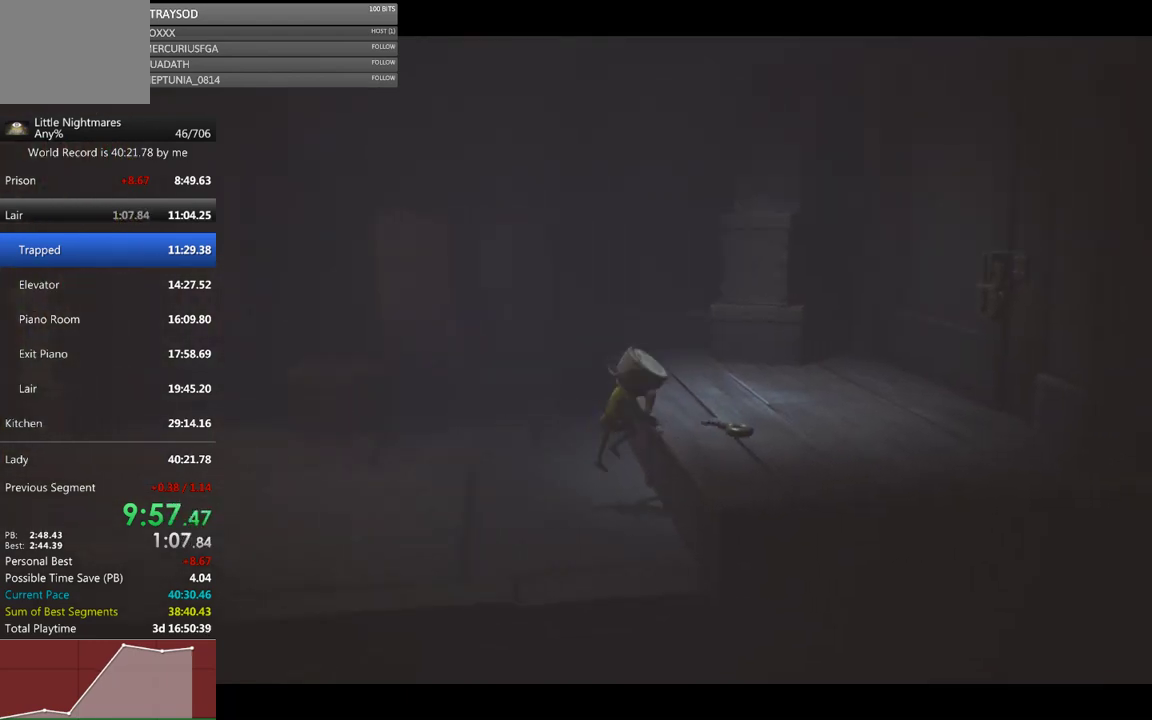
{"dt_ms": 500, "buttons": ["X"], "left_stick": "right", "events": [[33, "A", "up"], [333, "X", "down"]]}
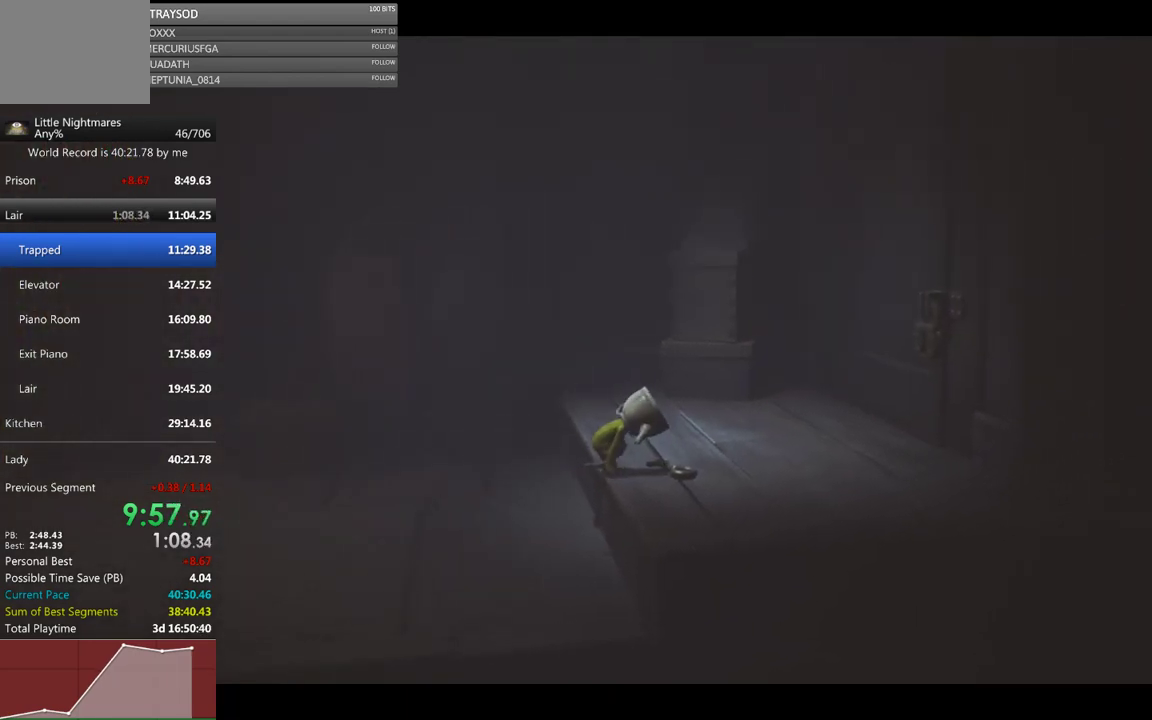
{"dt_ms": 500, "buttons": ["X"], "left_stick": "right", "events": []}
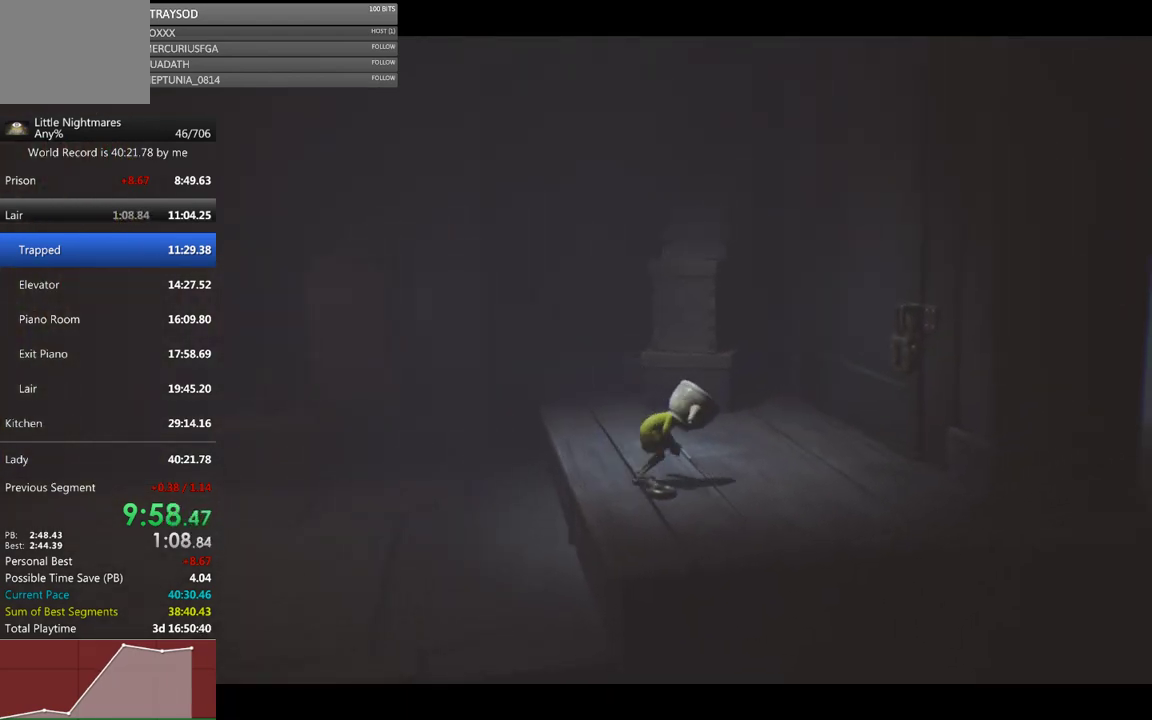
{"dt_ms": 500, "buttons": ["R2"], "left_stick": "down-left", "events": [[167, "X", "up"], [200, "left_stick", "down-left"], [433, "R2", "down"]]}
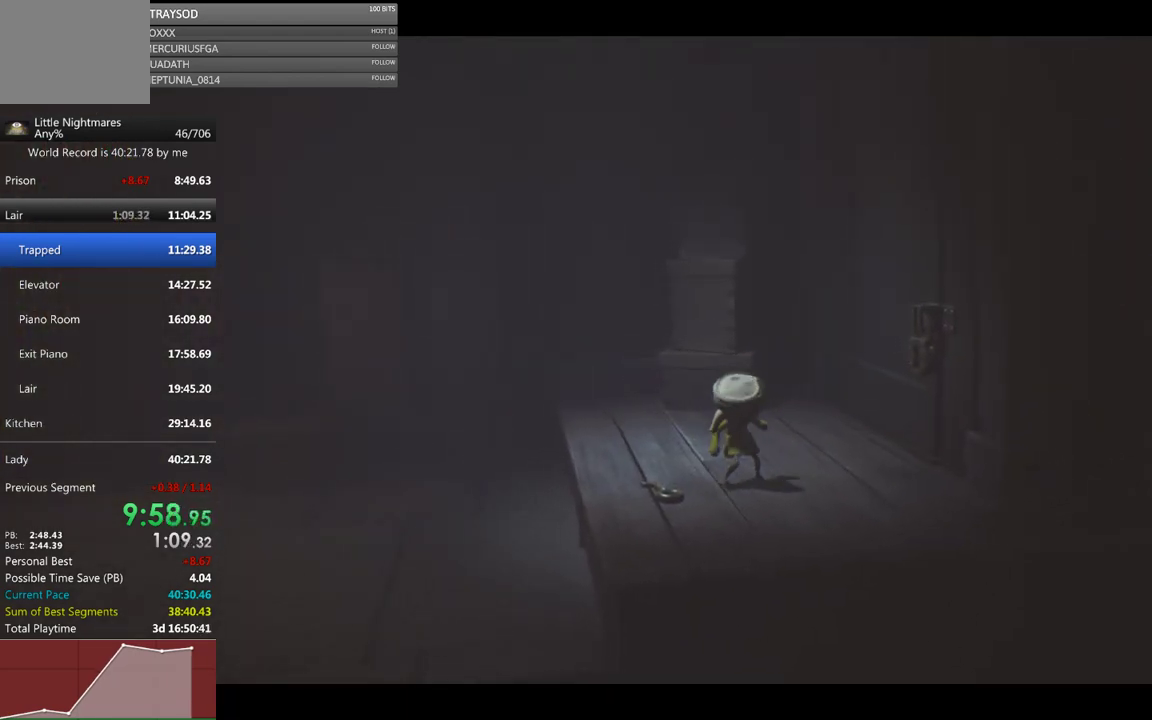
{"dt_ms": 500, "buttons": ["R2"], "left_stick": "center", "events": [[500, "left_stick", "center"]]}
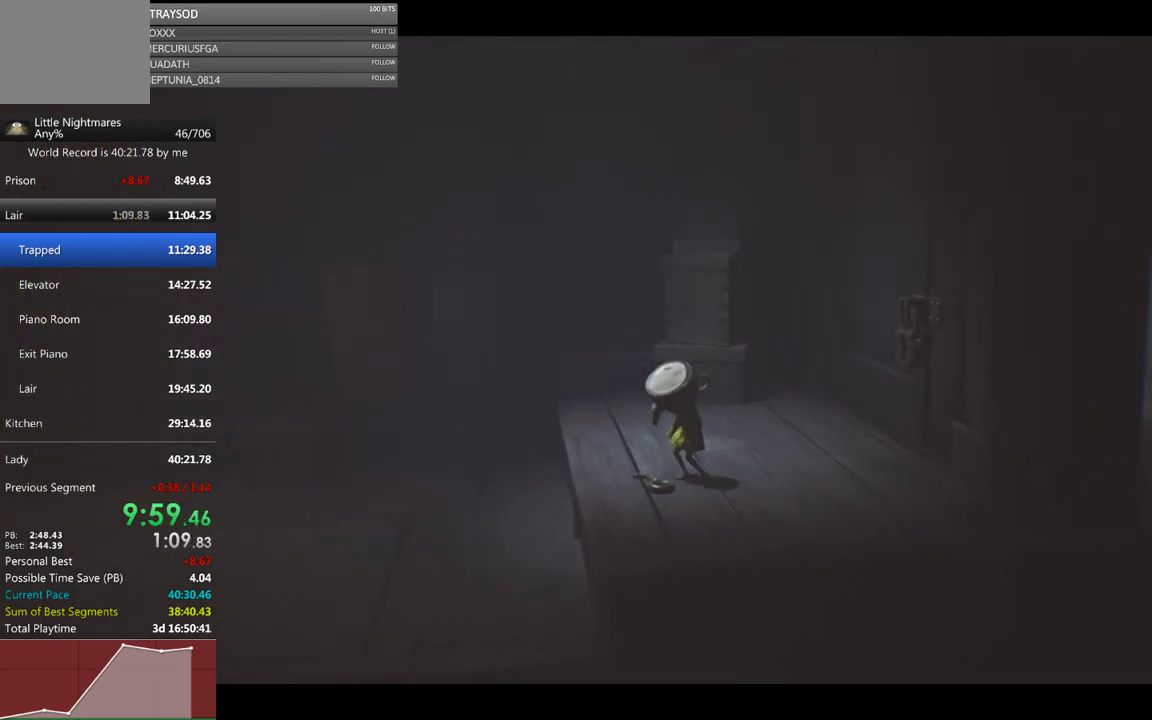
{"dt_ms": 500, "buttons": ["X", "R2"], "left_stick": "right", "events": [[200, "left_stick", "right"], [400, "X", "down"]]}
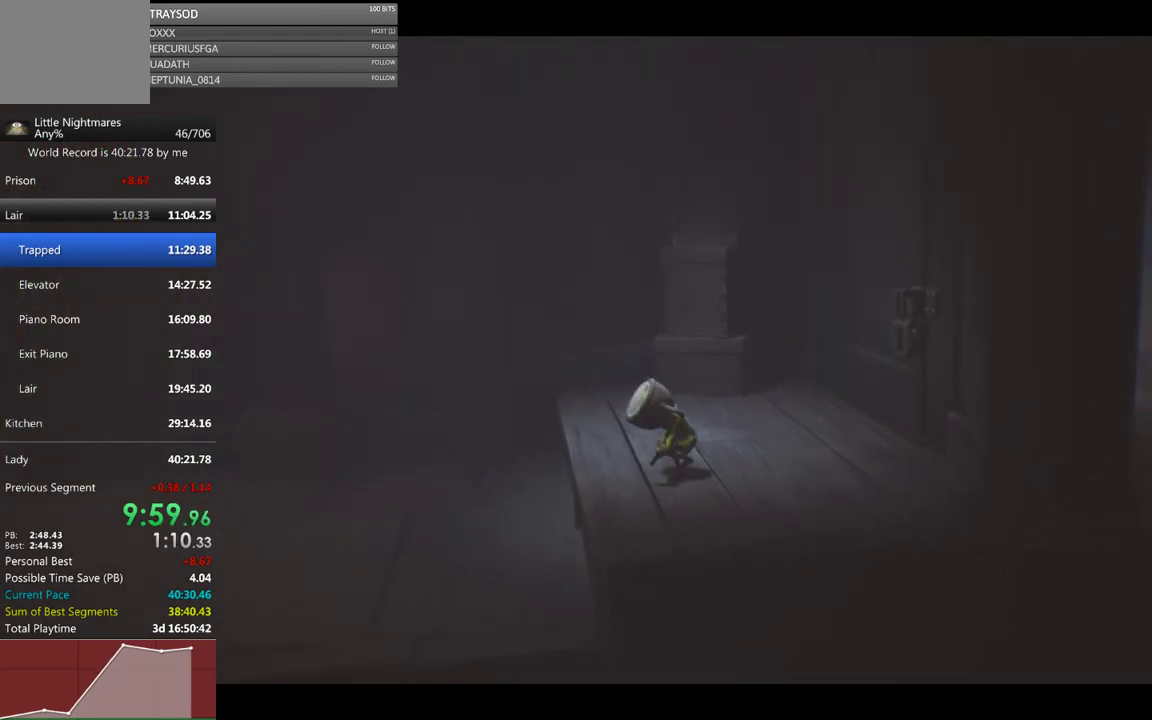
{"dt_ms": 500, "buttons": ["X", "R2"], "left_stick": "right", "events": []}
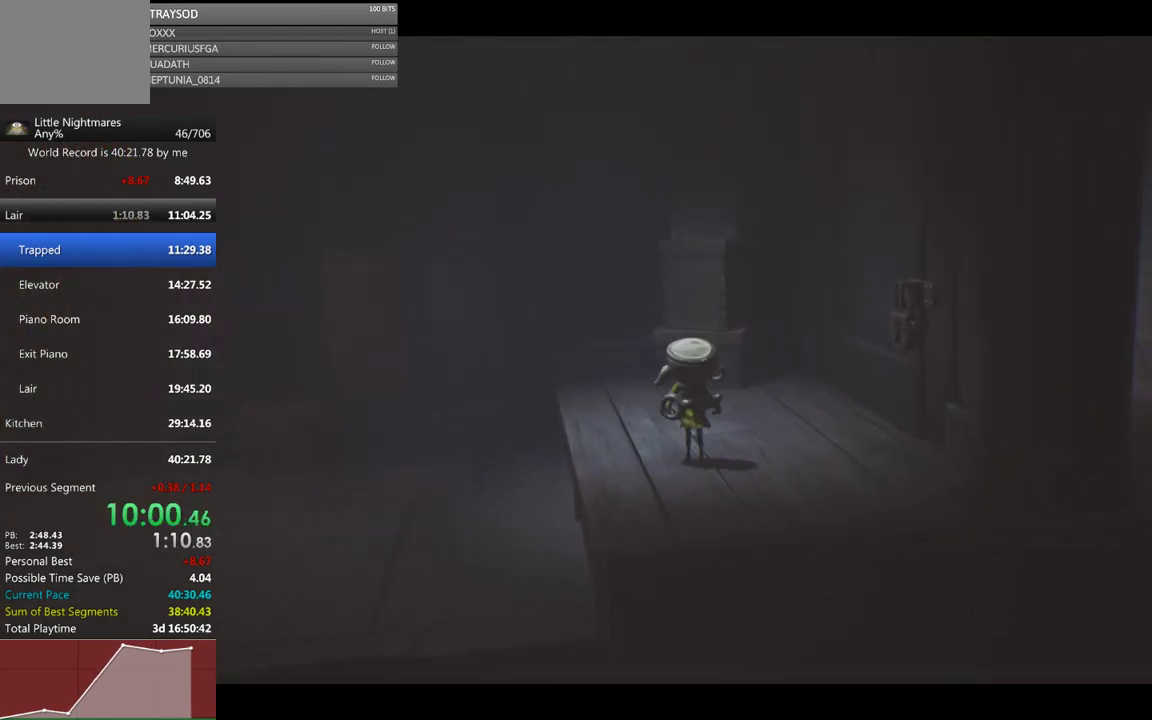
{"dt_ms": 500, "buttons": ["X", "R2"], "left_stick": "right", "events": []}
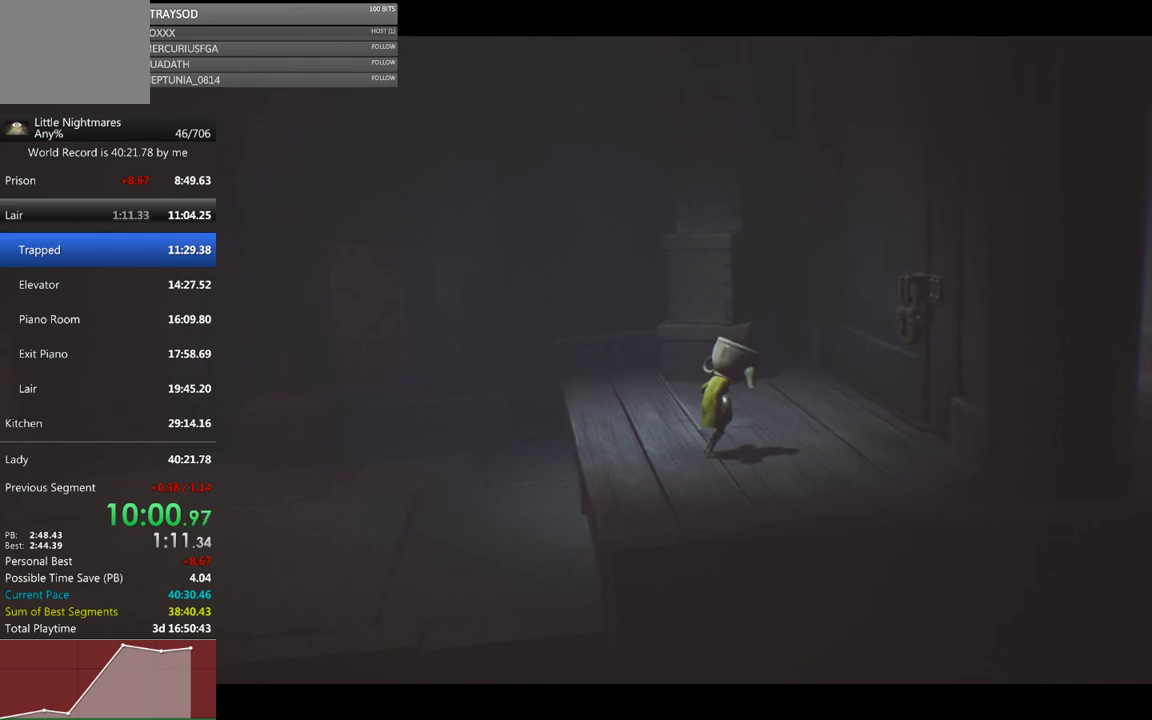
{"dt_ms": 500, "buttons": ["X", "R2"], "left_stick": "right", "events": []}
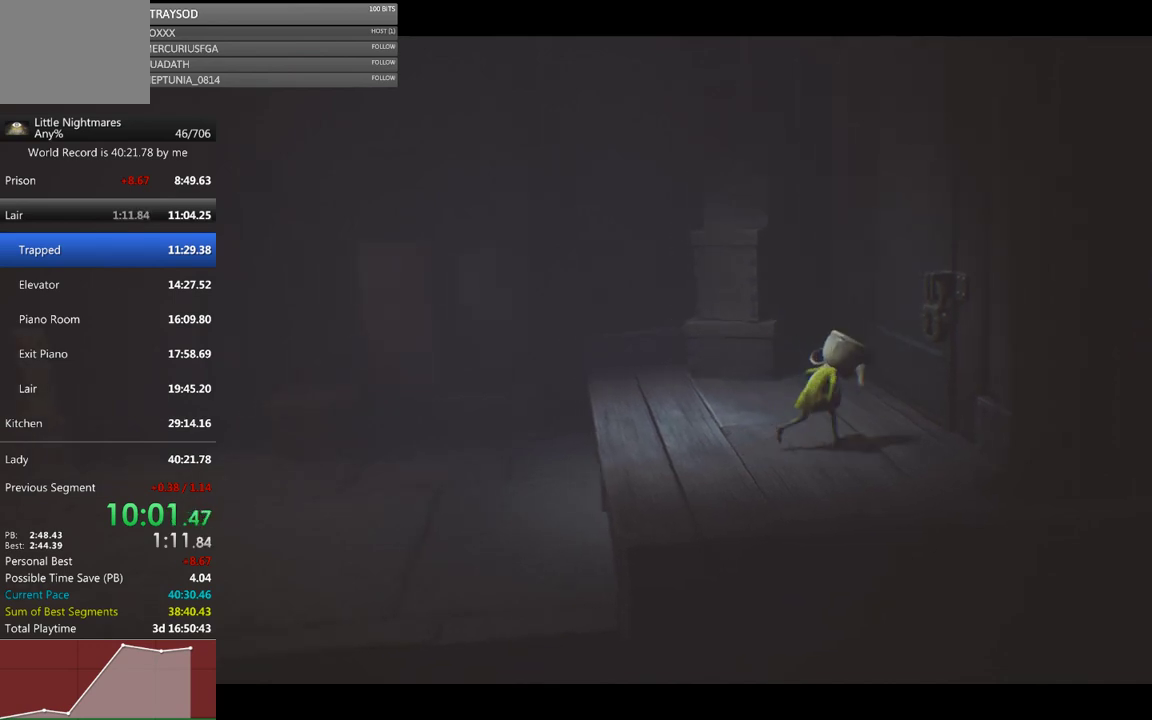
{"dt_ms": 500, "buttons": ["X", "R2"], "left_stick": "right", "events": []}
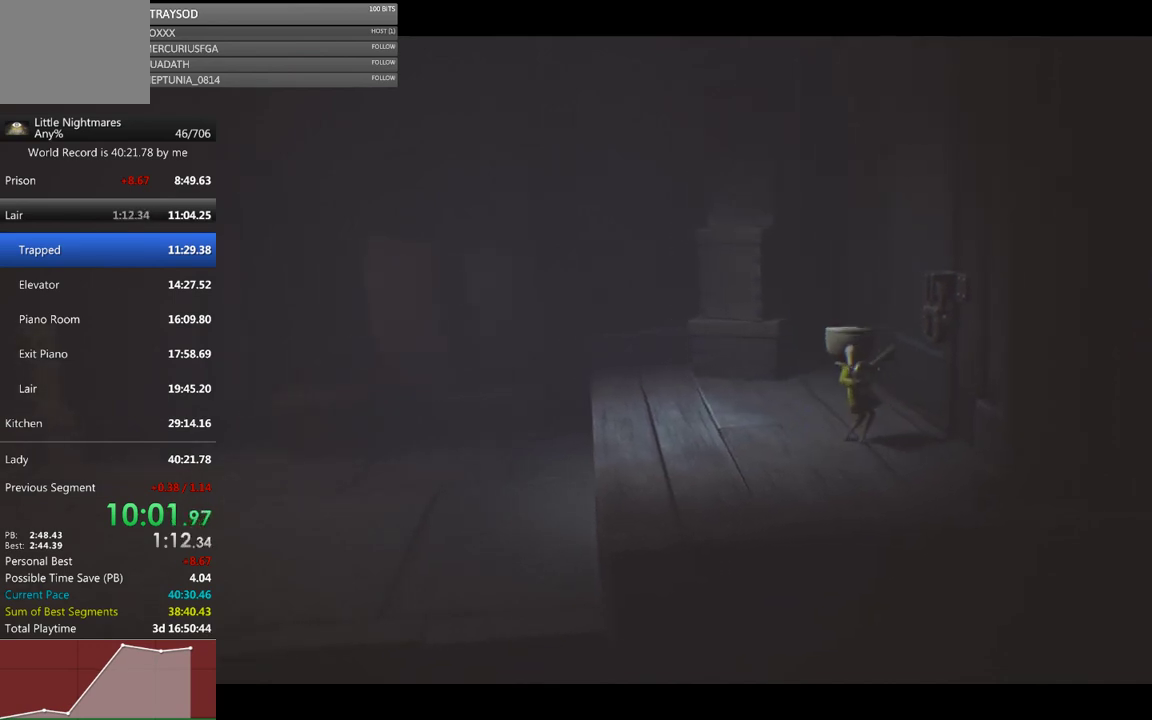
{"dt_ms": 500, "buttons": [], "left_stick": "right", "events": [[367, "X", "up"], [400, "R2", "up"]]}
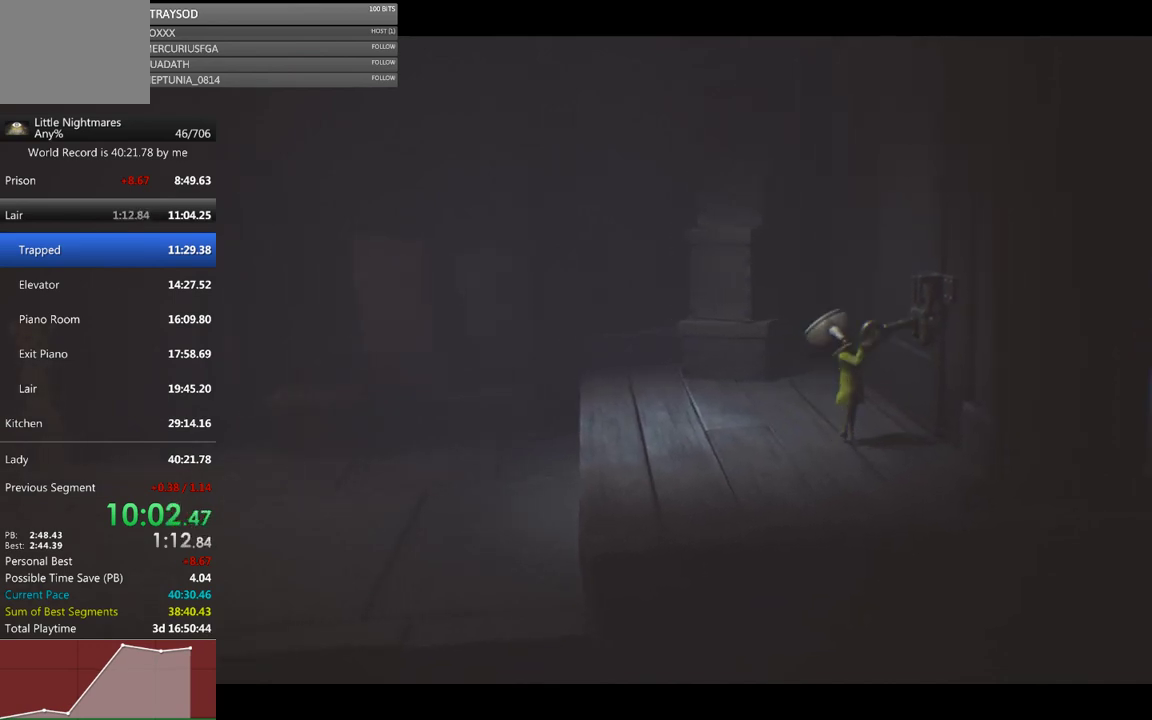
{"dt_ms": 500, "buttons": [], "left_stick": "right", "events": []}
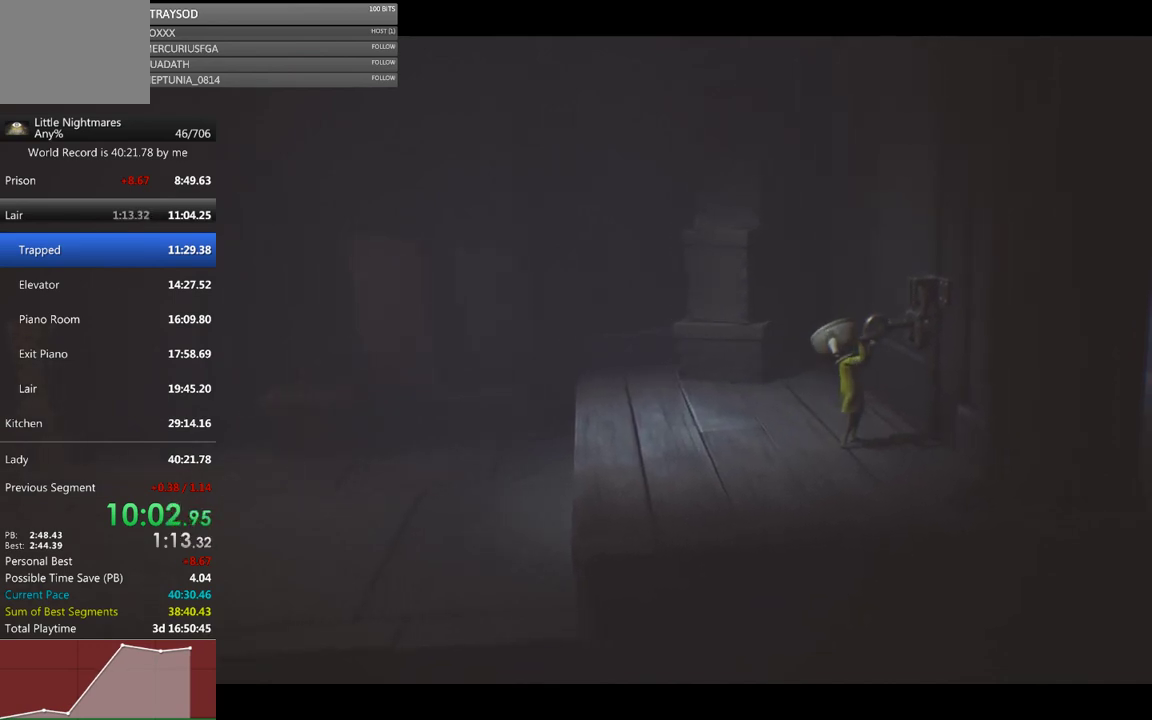
{"dt_ms": 500, "buttons": [], "left_stick": "right", "events": []}
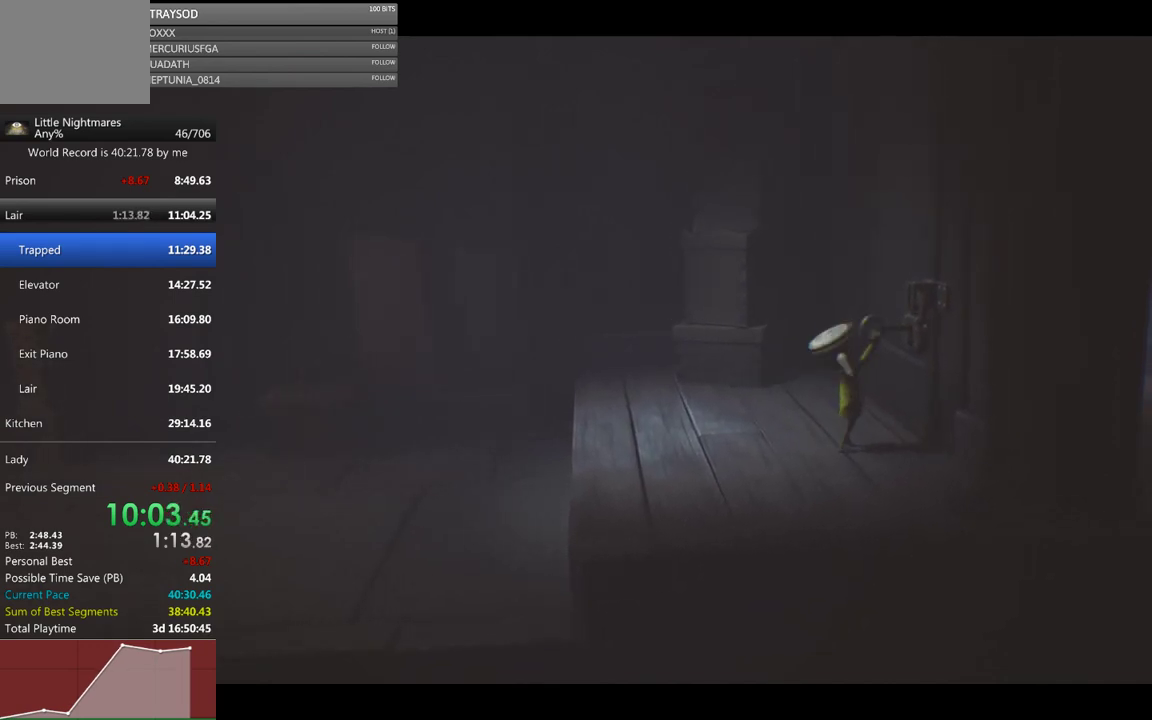
{"dt_ms": 500, "buttons": [], "left_stick": "right", "events": []}
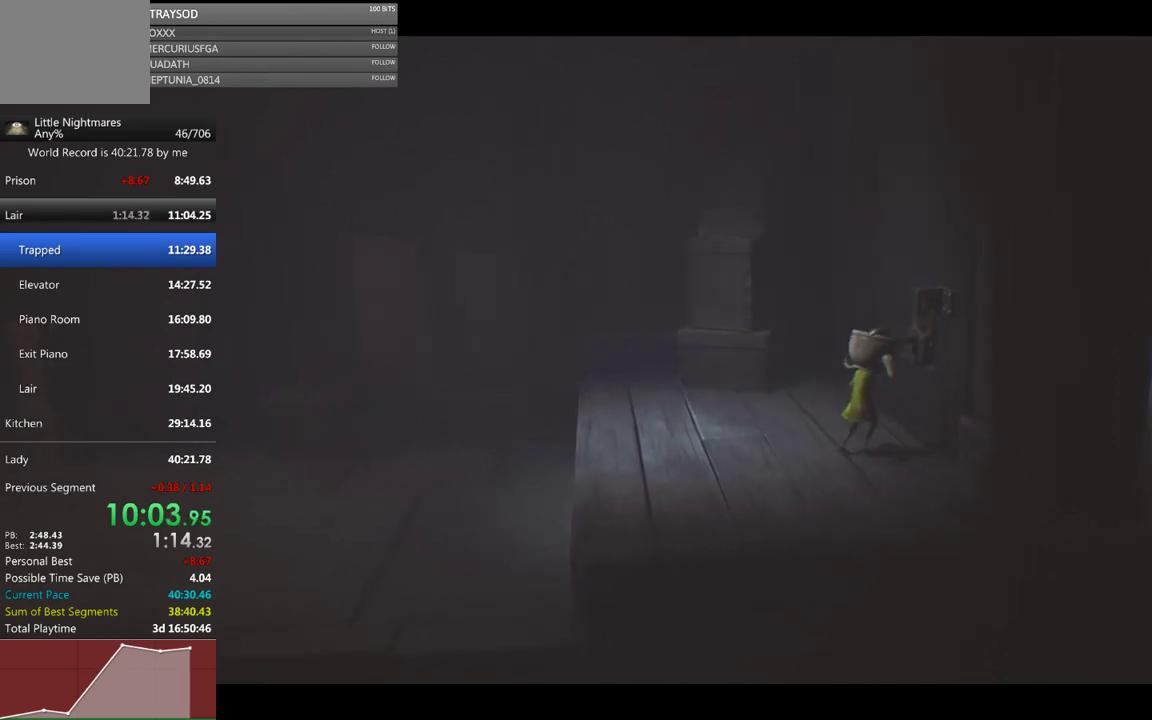
{"dt_ms": 500, "buttons": [], "left_stick": "up-right", "events": [[133, "left_stick", "up-right"]]}
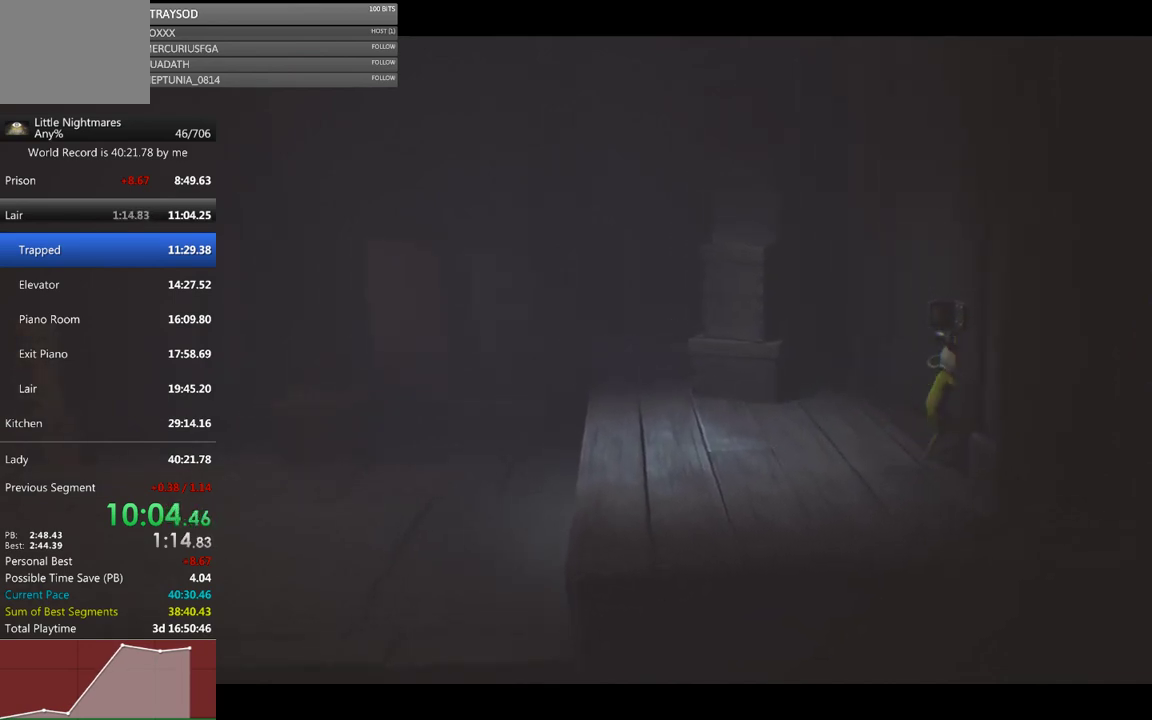
{"dt_ms": 500, "buttons": [], "left_stick": "up-right", "events": []}
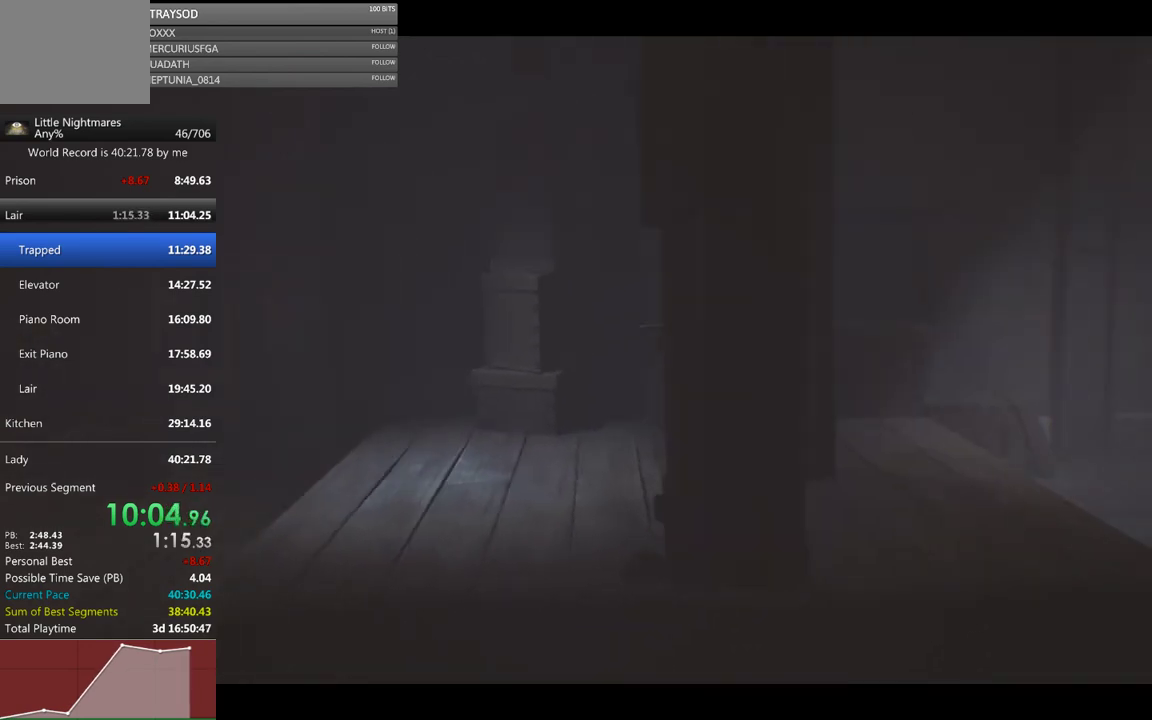
{"dt_ms": 500, "buttons": ["X"], "left_stick": "down-right", "events": [[233, "left_stick", "down-right"], [333, "X", "down"]]}
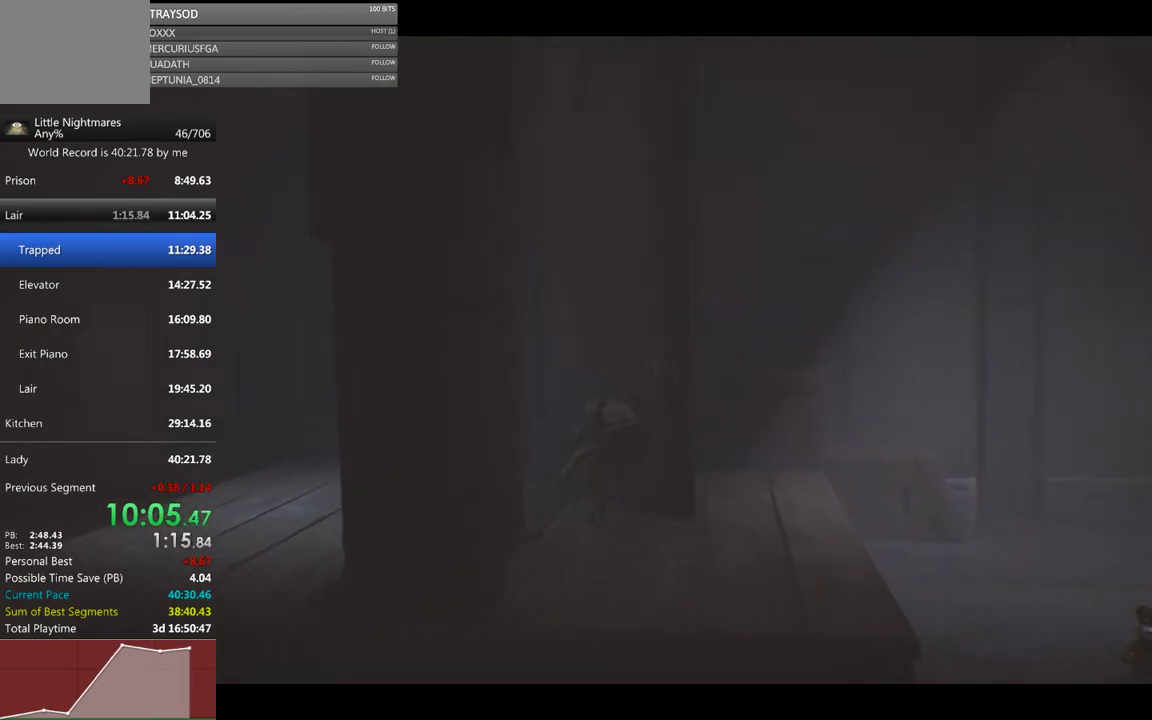
{"dt_ms": 1000, "buttons": ["X"], "left_stick": "right", "events": [[400, "left_stick", "right"]]}
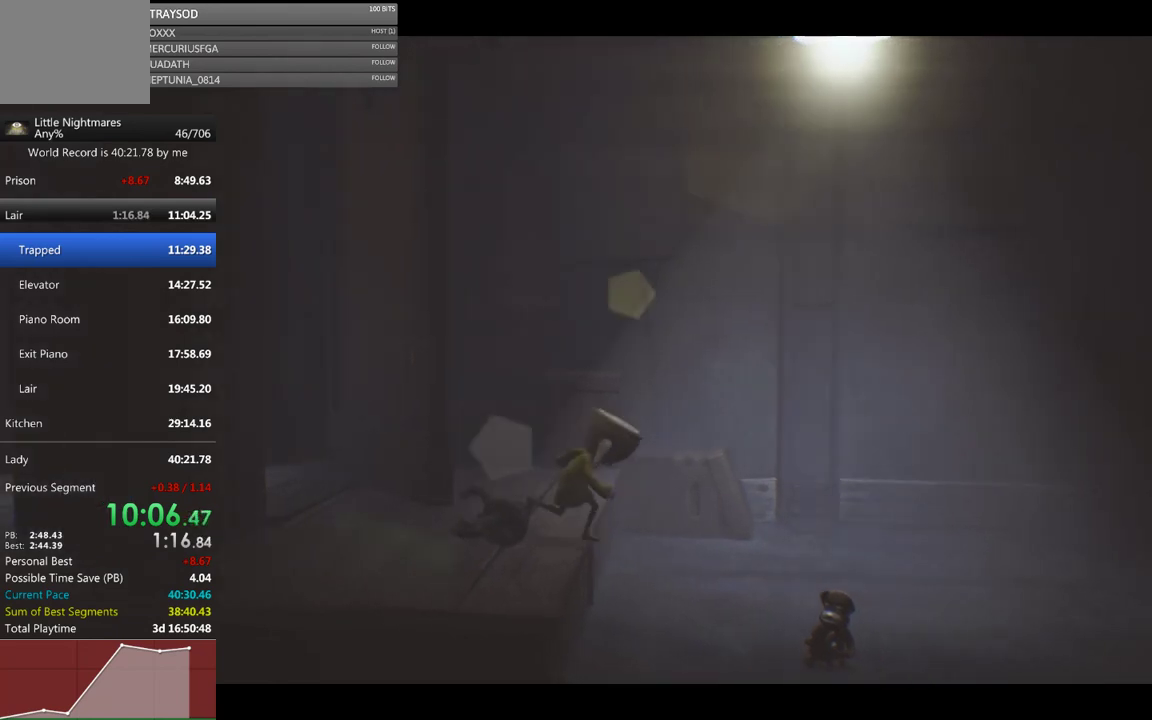
{"dt_ms": 500, "buttons": [], "left_stick": "right"}